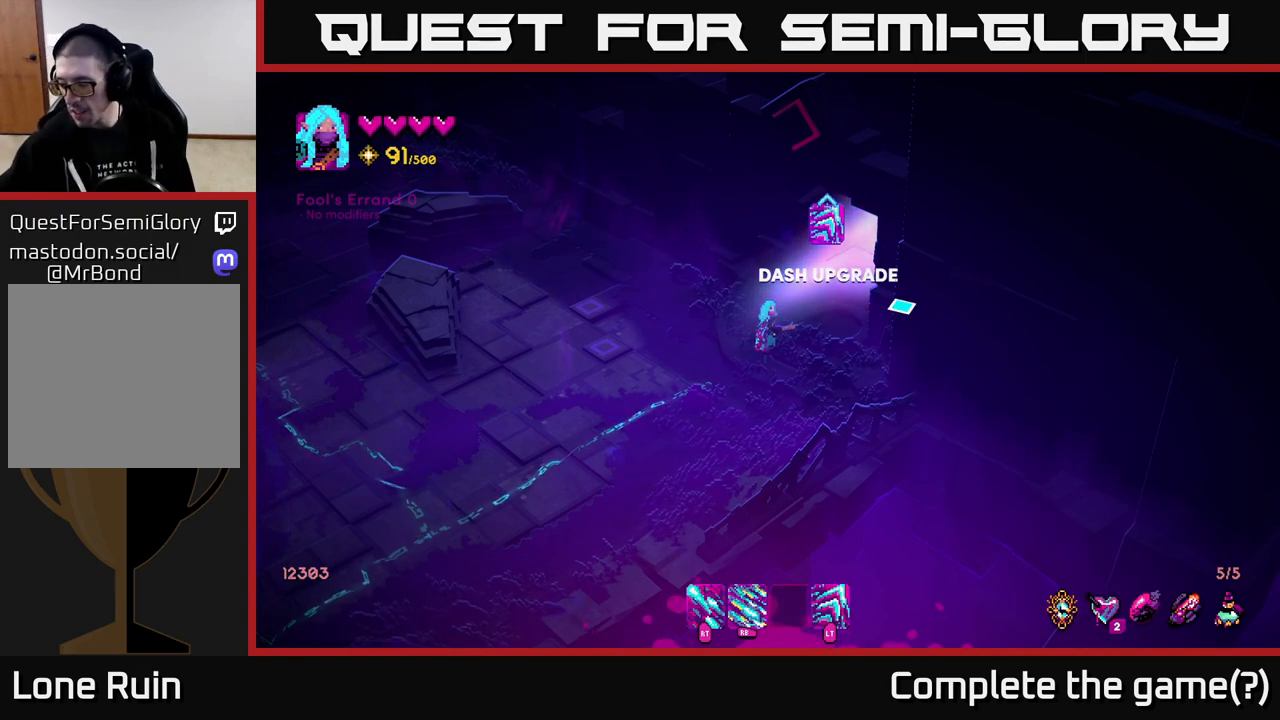
Gameplay with a controller (Xbox layout); each line is a JSON object with the inputs held at the frame after it. "events" lists button and stick changes between this image and that frame as [ms after this image, input, new state], when the widget could be followed in between.
{"buttons": [], "left_stick": "up-right", "right_stick": "center", "events": [[450, "left_stick", "up-right"]]}
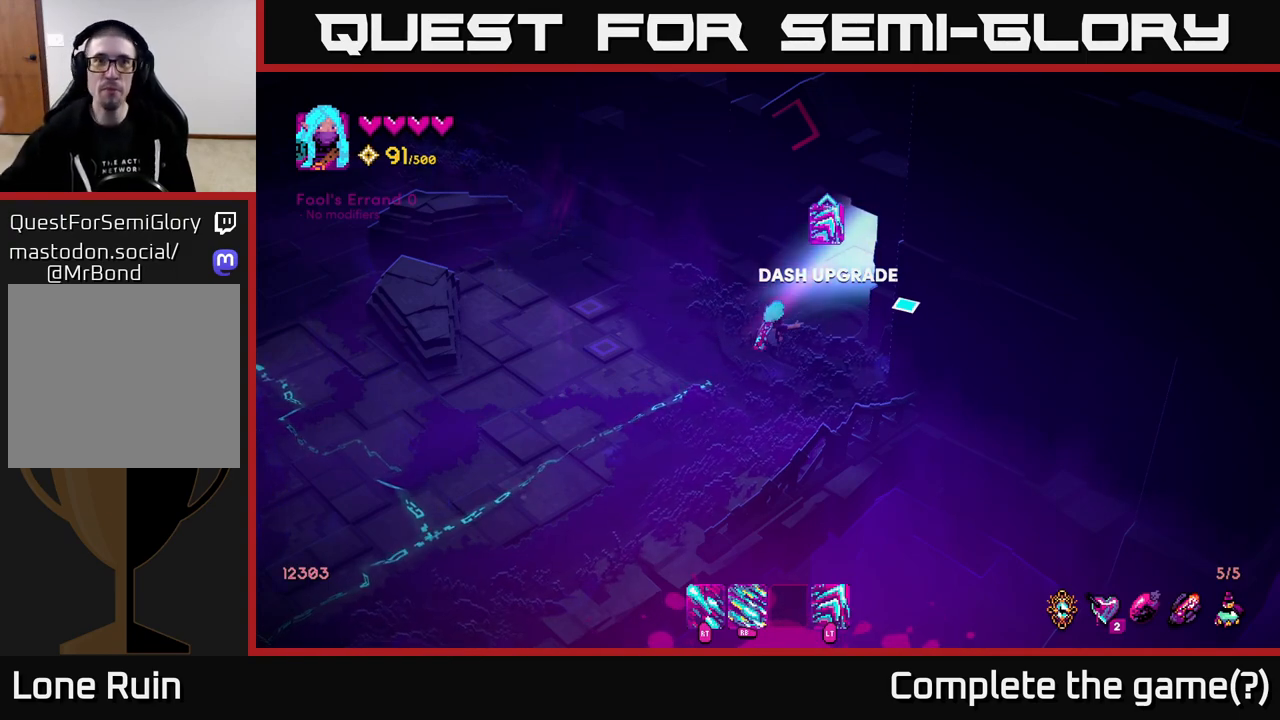
{"buttons": [], "left_stick": "up-right", "right_stick": "center", "events": []}
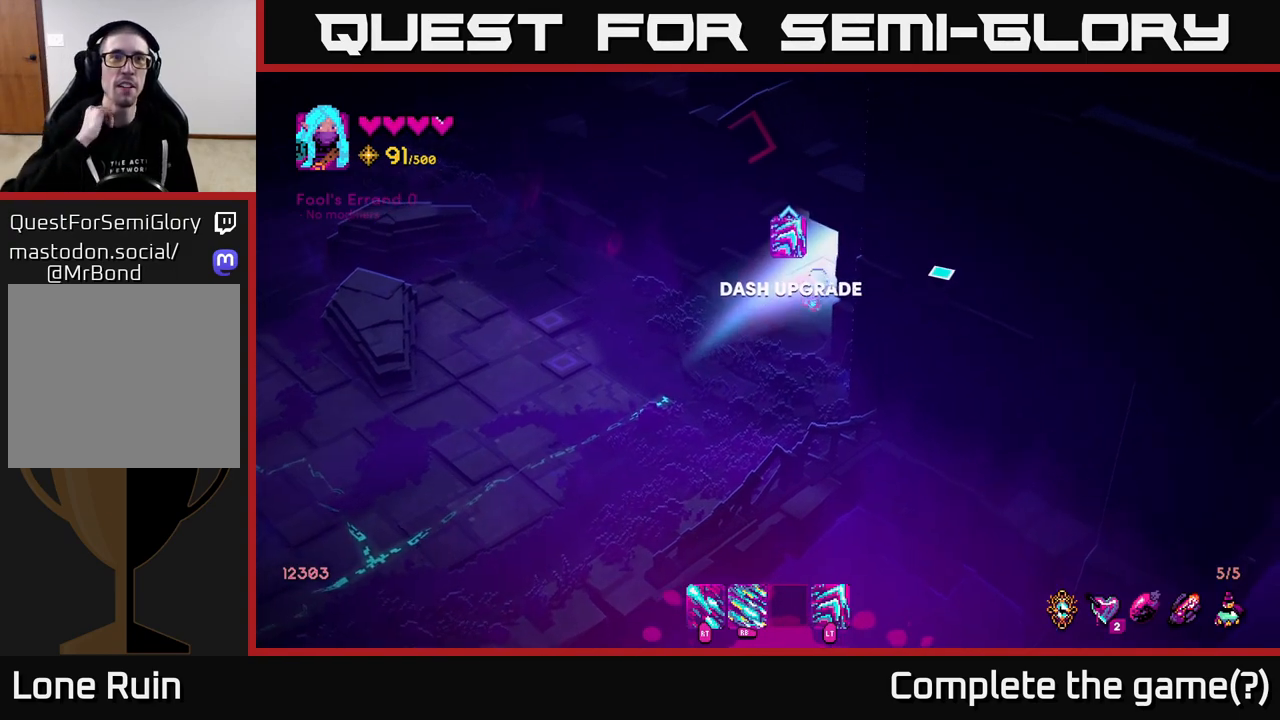
{"buttons": [], "left_stick": "up", "right_stick": "center", "events": [[133, "left_stick", "up"]]}
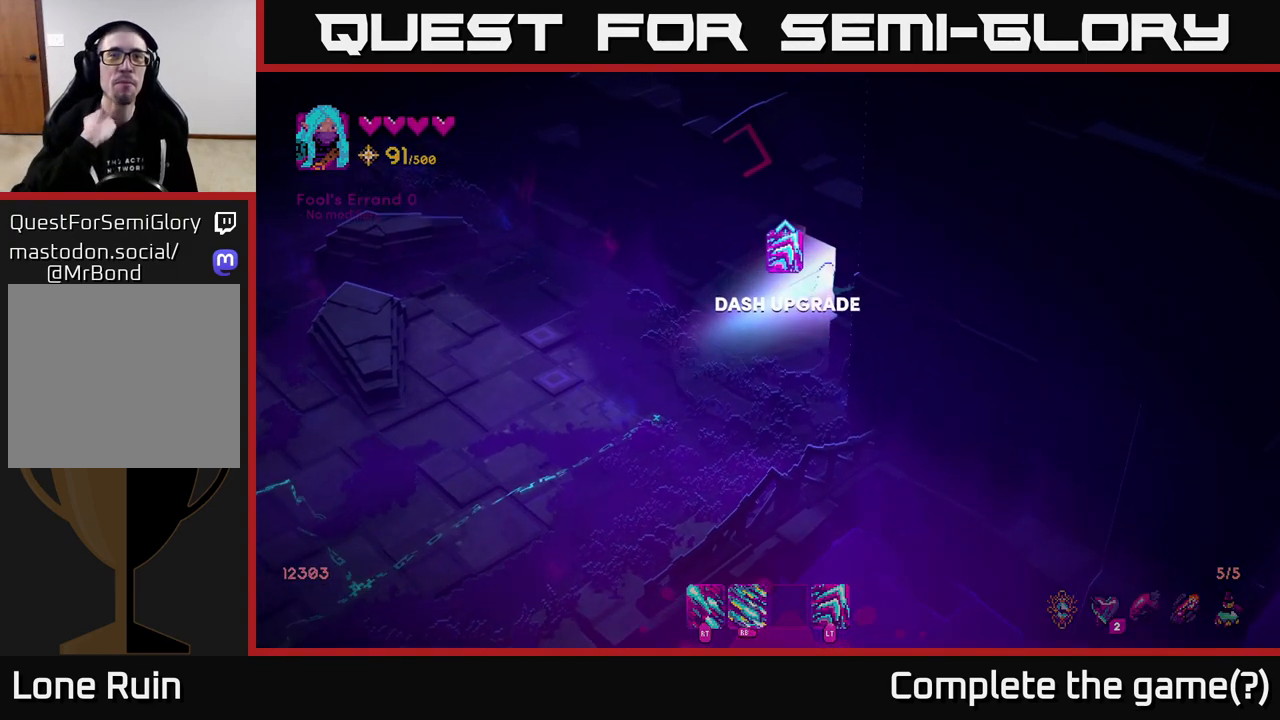
{"buttons": [], "left_stick": "up", "right_stick": "center", "events": []}
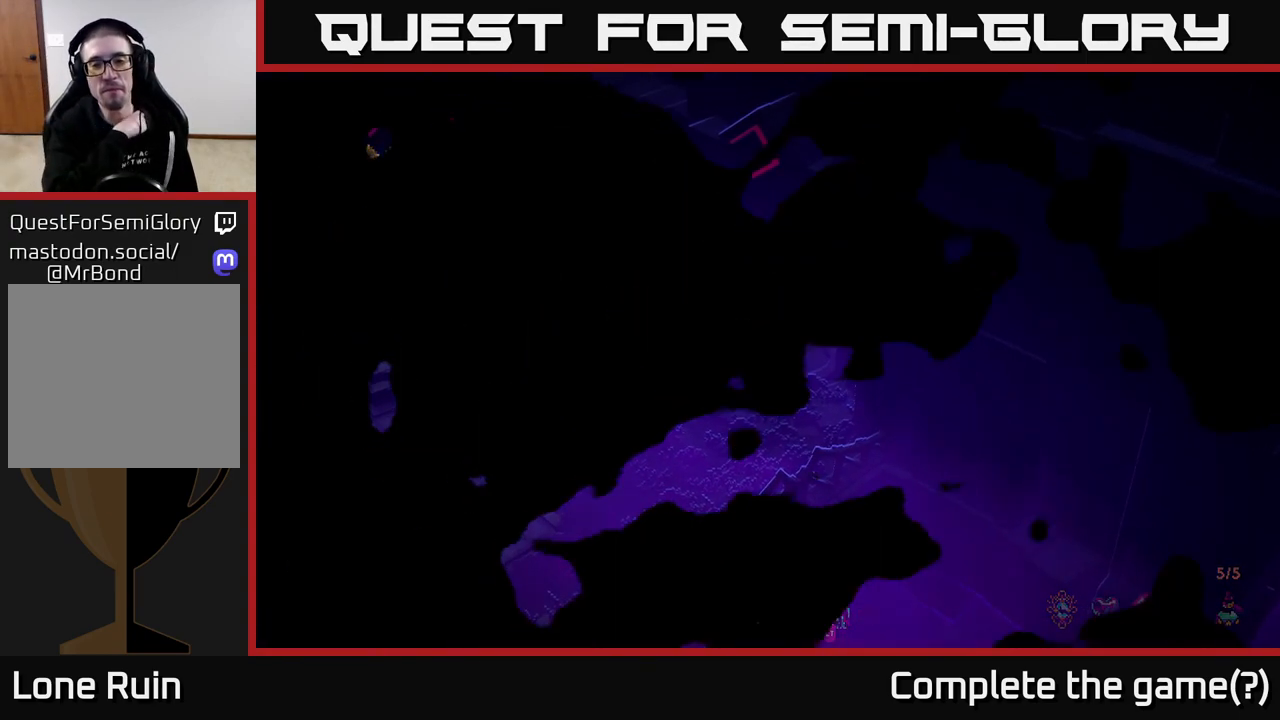
{"buttons": [], "left_stick": "center", "right_stick": "center", "events": [[350, "left_stick", "center"]]}
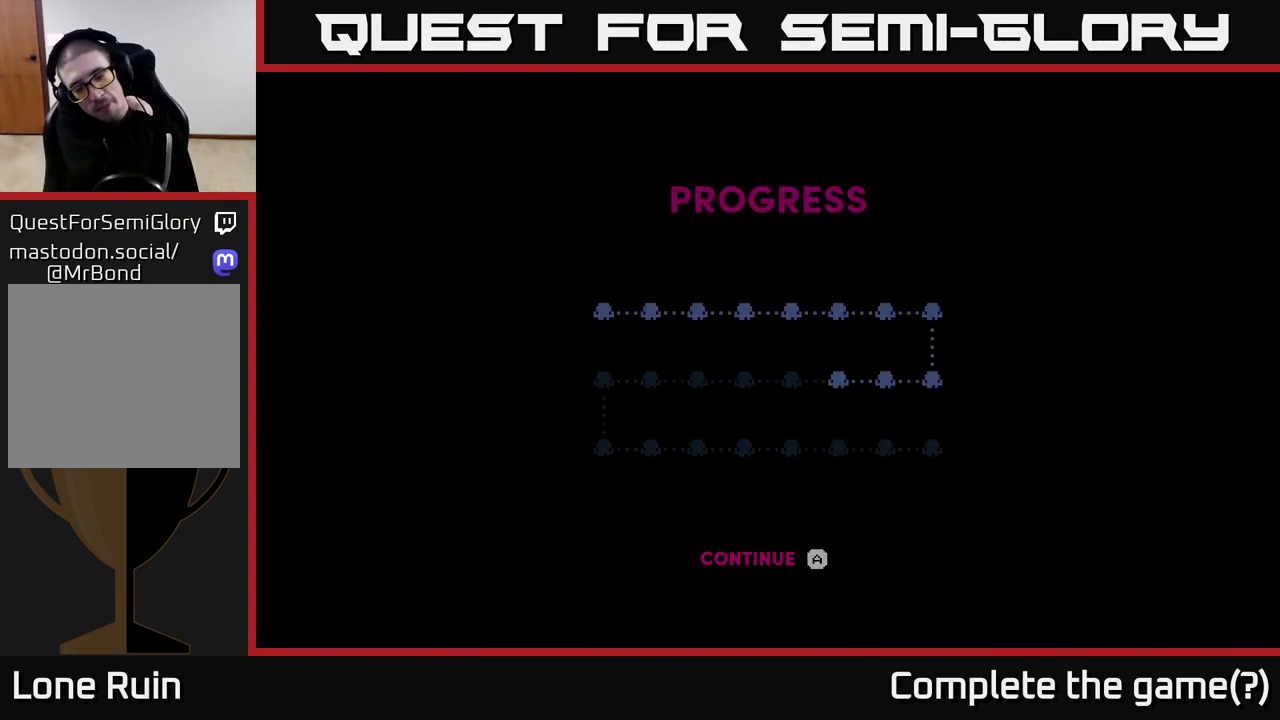
{"buttons": [], "left_stick": "center", "right_stick": "center", "events": []}
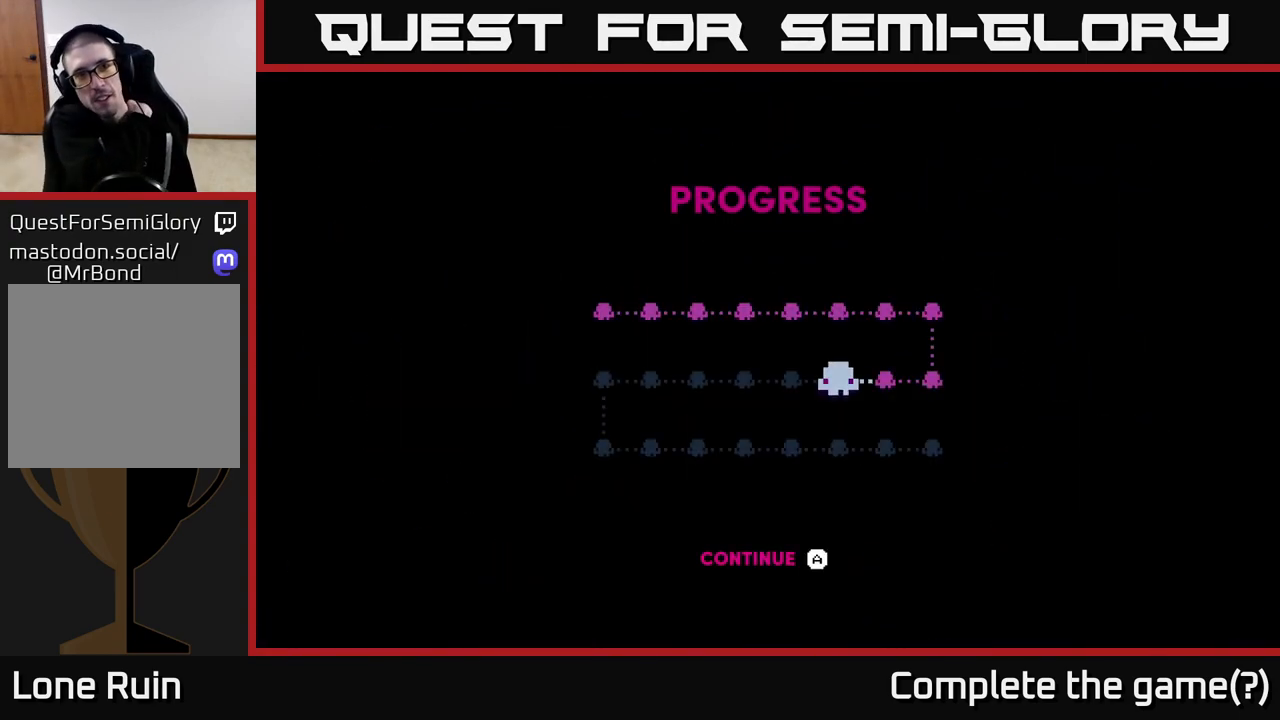
{"buttons": [], "left_stick": "center", "right_stick": "center", "events": []}
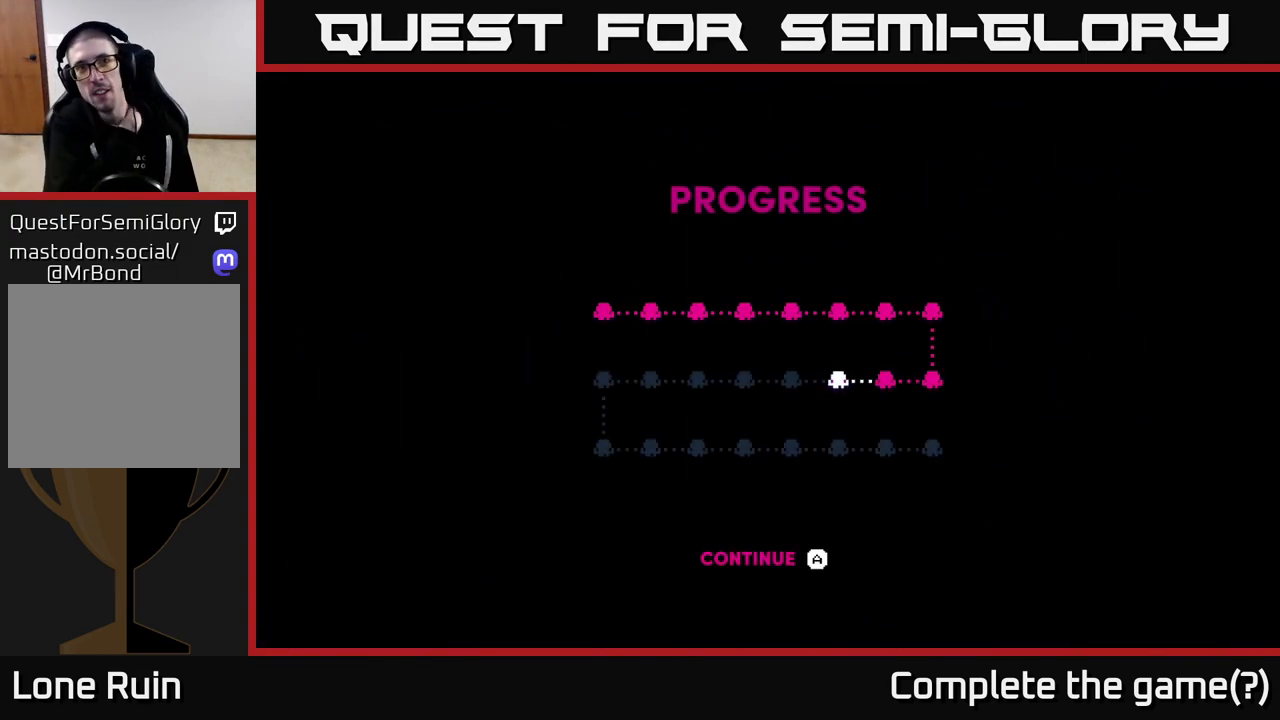
{"buttons": [], "left_stick": "center", "right_stick": "center", "events": []}
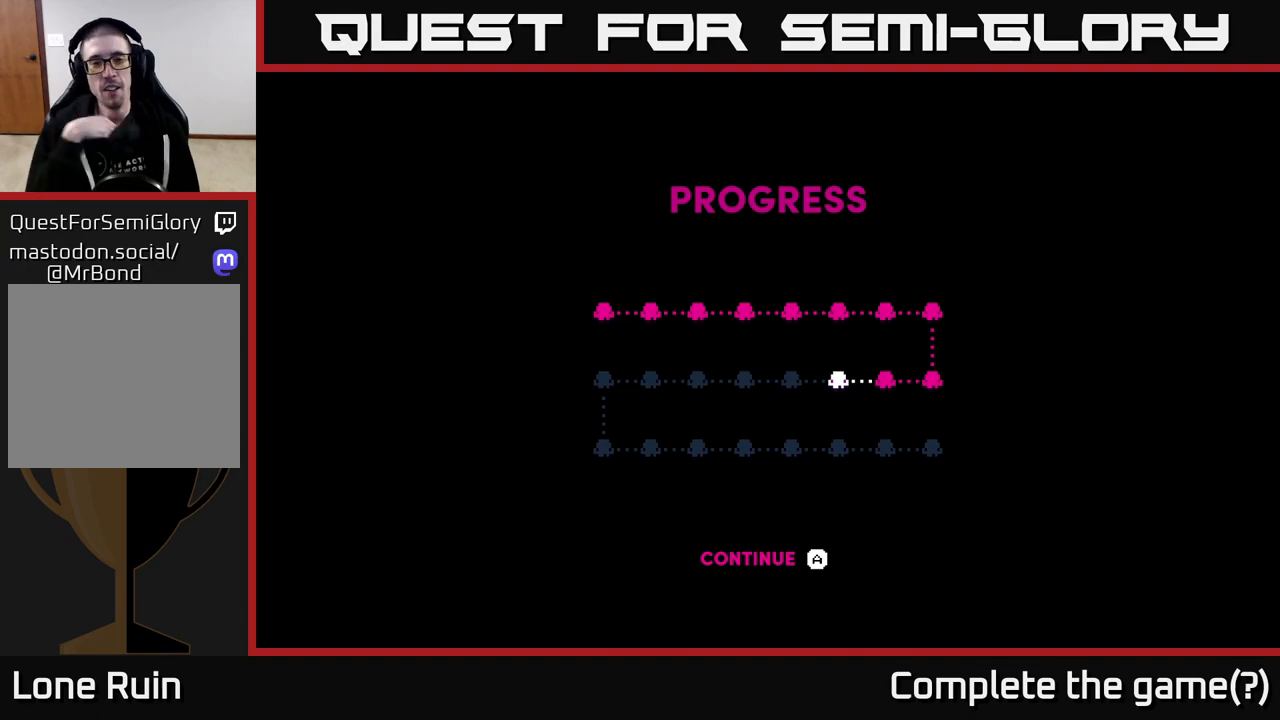
{"buttons": [], "left_stick": "center", "right_stick": "center", "events": []}
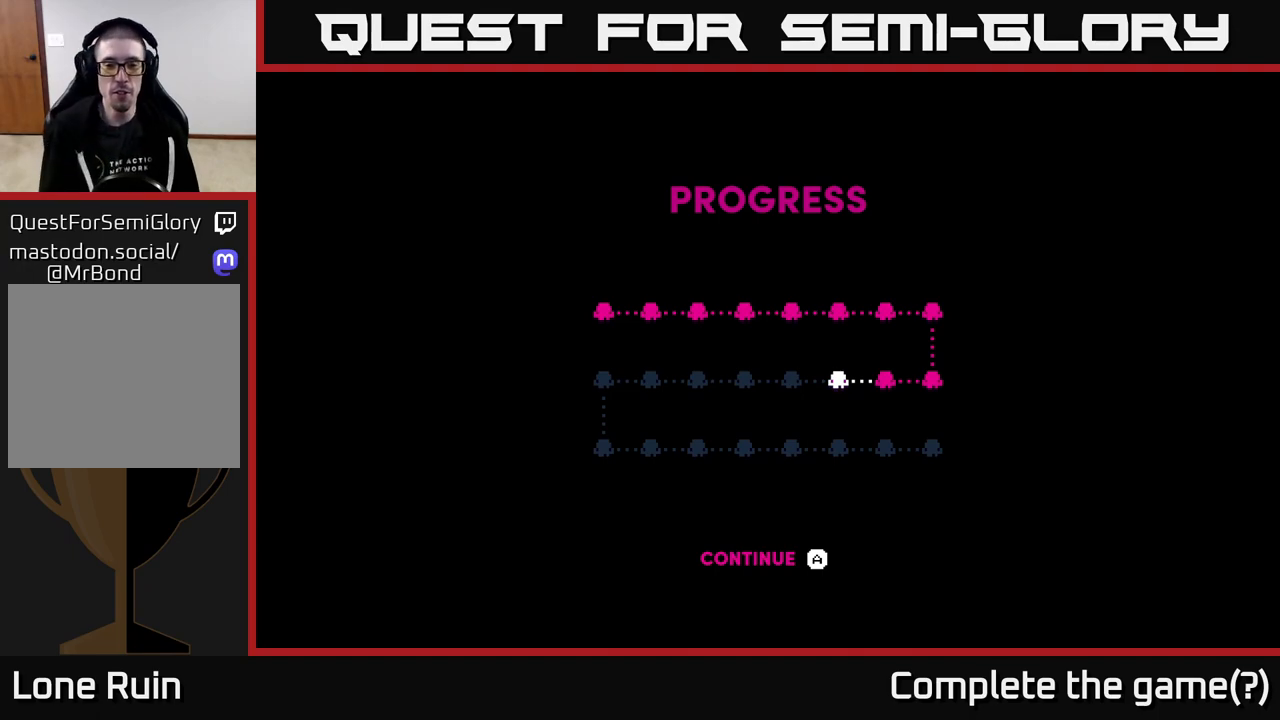
{"buttons": [], "left_stick": "center", "right_stick": "center", "events": []}
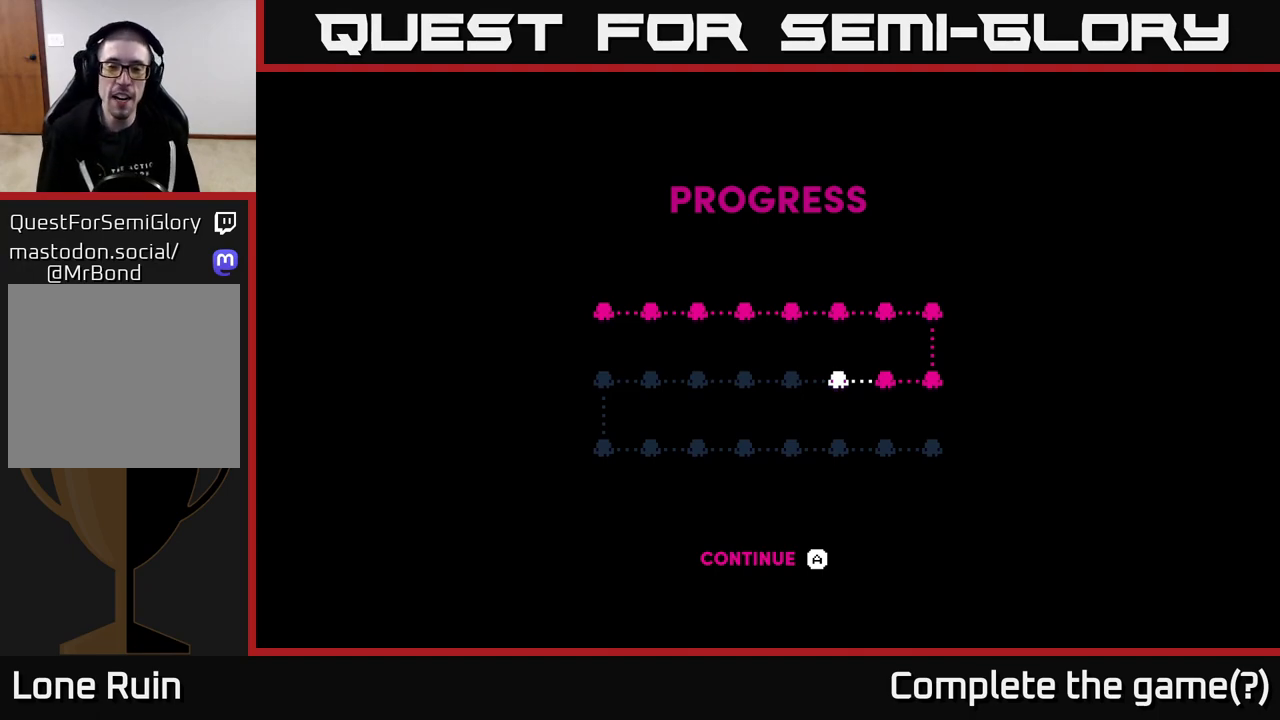
{"buttons": [], "left_stick": "center", "right_stick": "center", "events": [[83, "A", "down"], [150, "A", "up"]]}
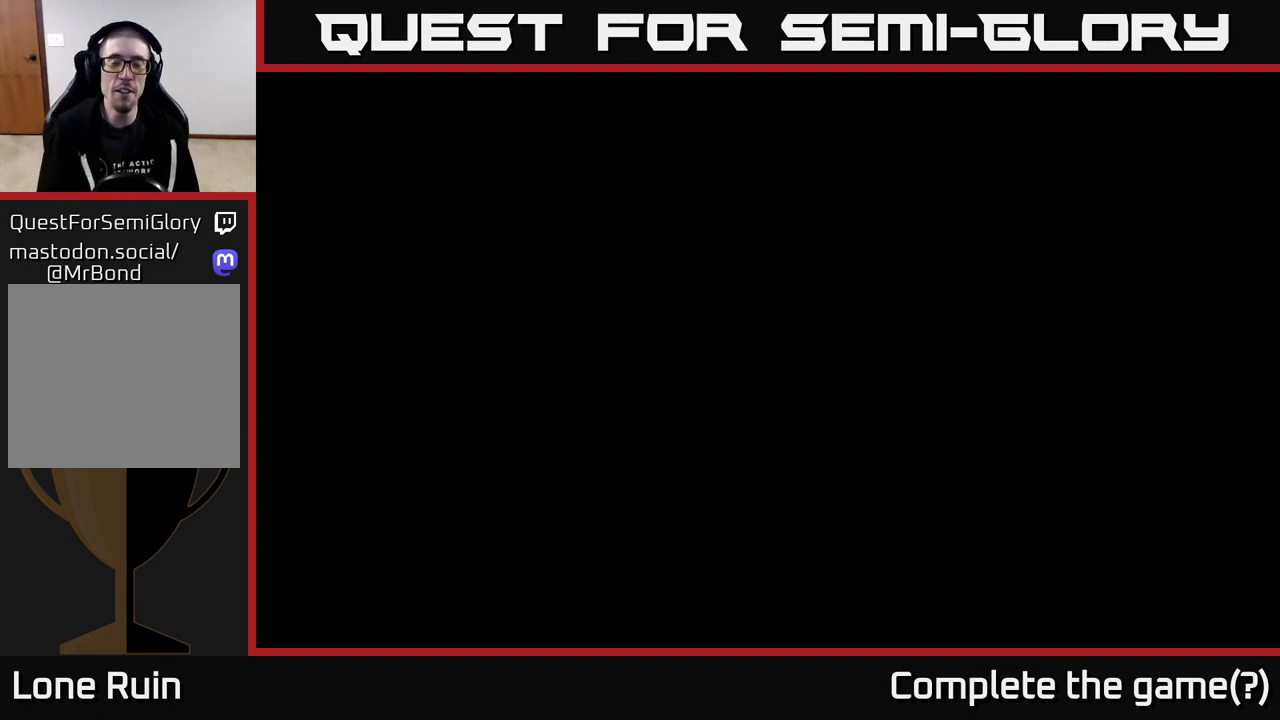
{"buttons": [], "left_stick": "center", "right_stick": "center", "events": []}
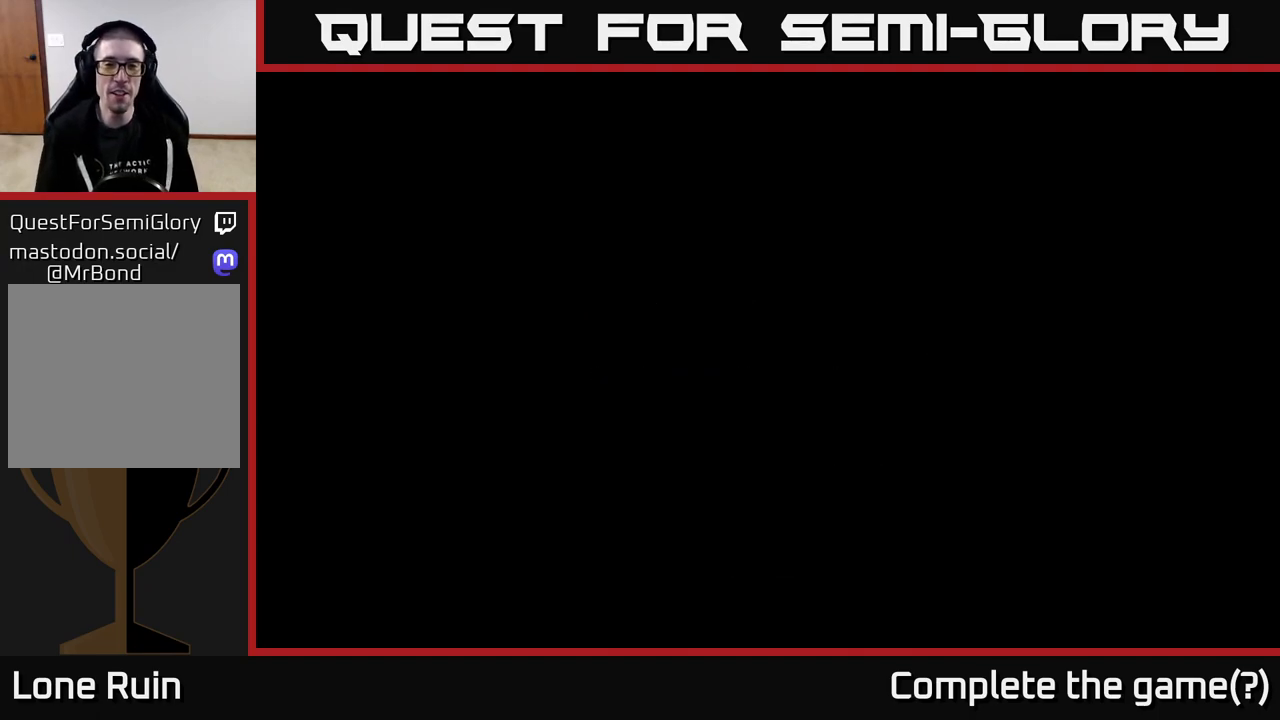
{"buttons": [], "left_stick": "center", "right_stick": "center", "events": []}
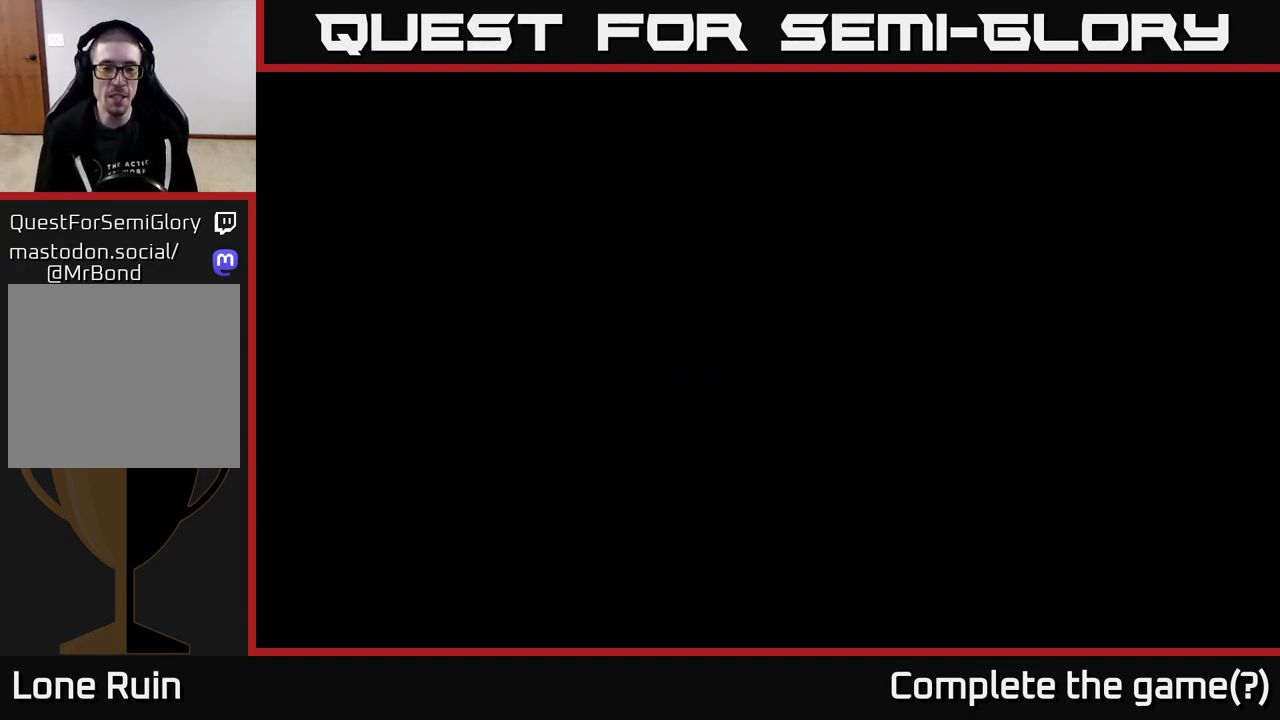
{"buttons": [], "left_stick": "center", "right_stick": "center", "events": []}
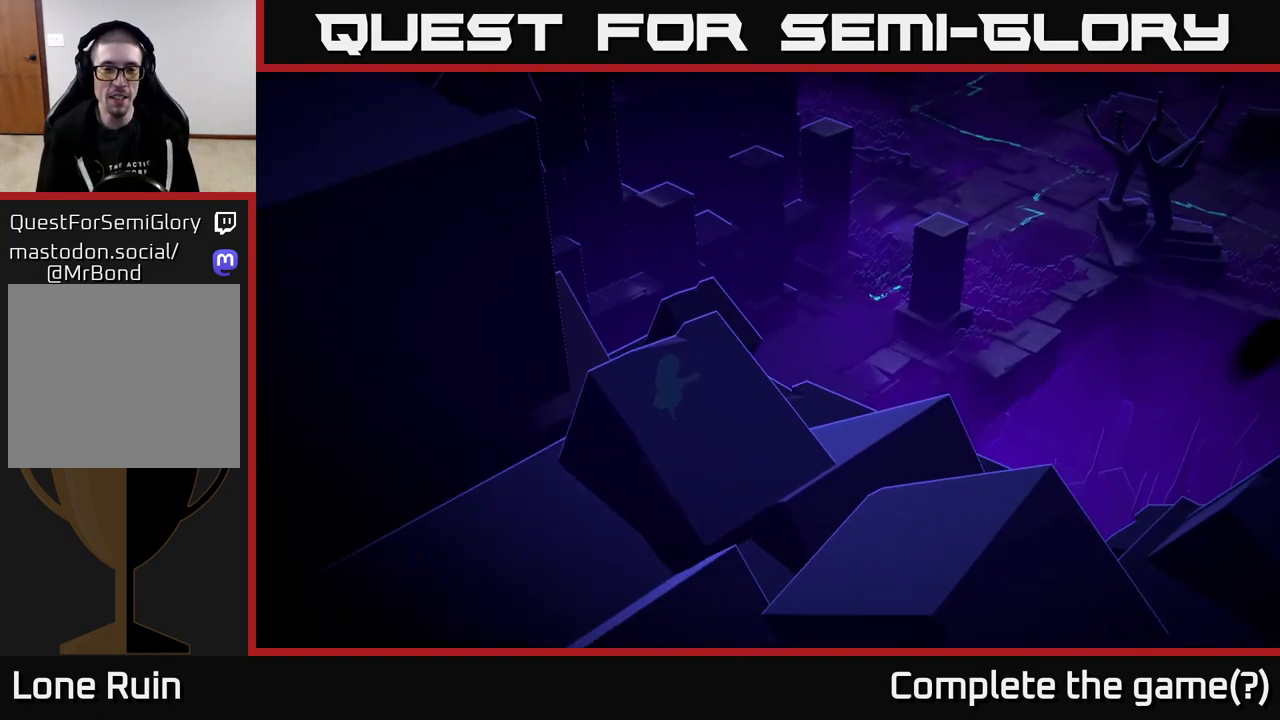
{"buttons": [], "left_stick": "up-right", "right_stick": "center", "events": [[483, "left_stick", "up-right"]]}
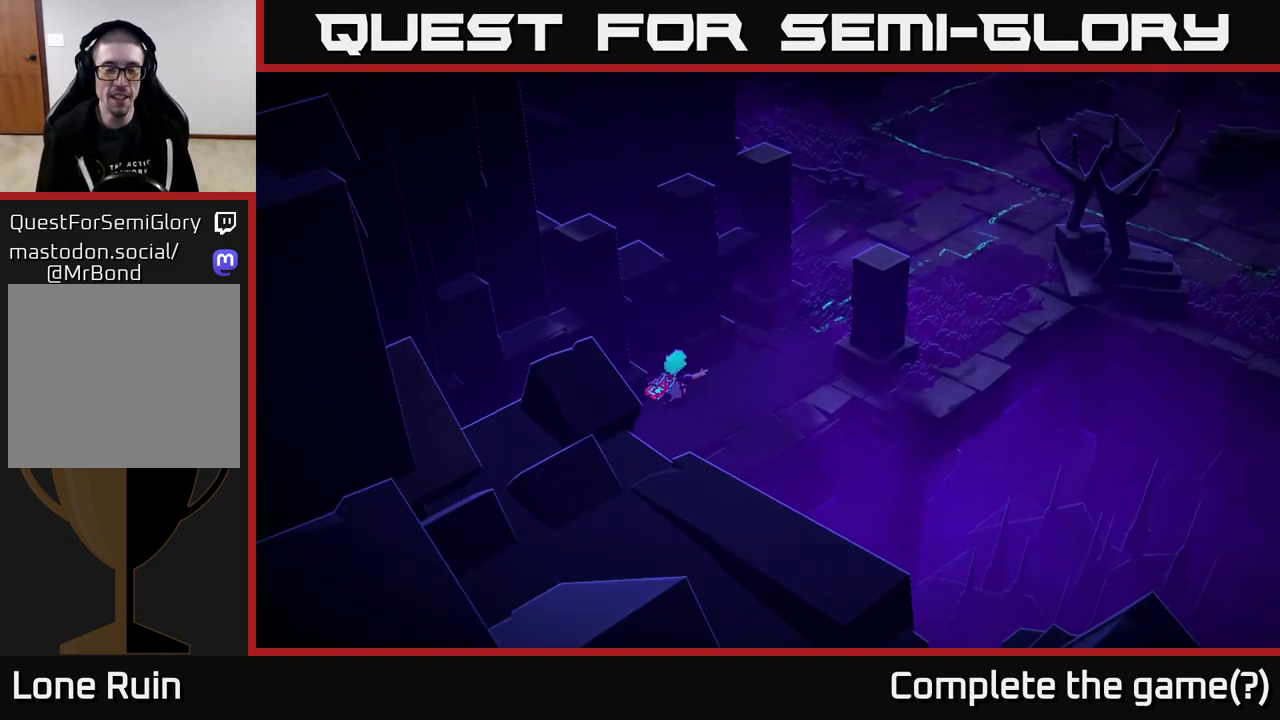
{"buttons": [], "left_stick": "up-right", "right_stick": "center", "events": []}
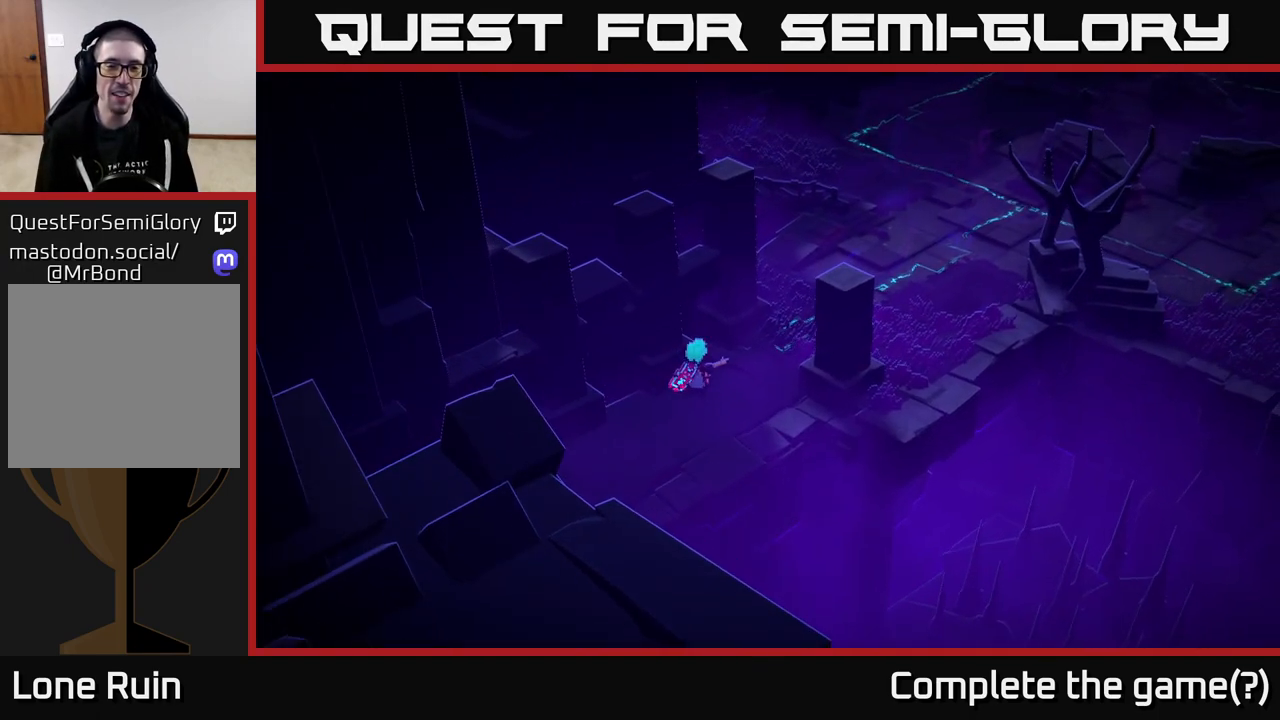
{"buttons": [], "left_stick": "up-right", "right_stick": "center", "events": []}
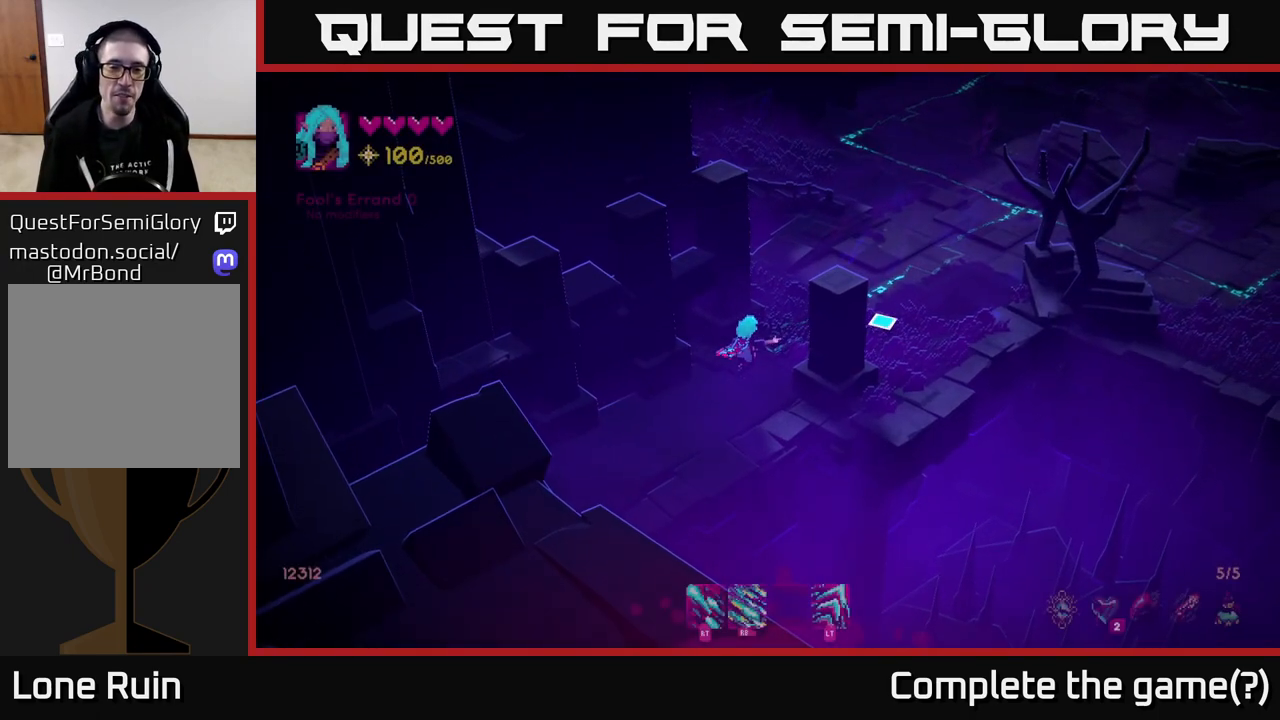
{"buttons": [], "left_stick": "up-right", "right_stick": "up-right", "events": [[250, "right_stick", "up-right"]]}
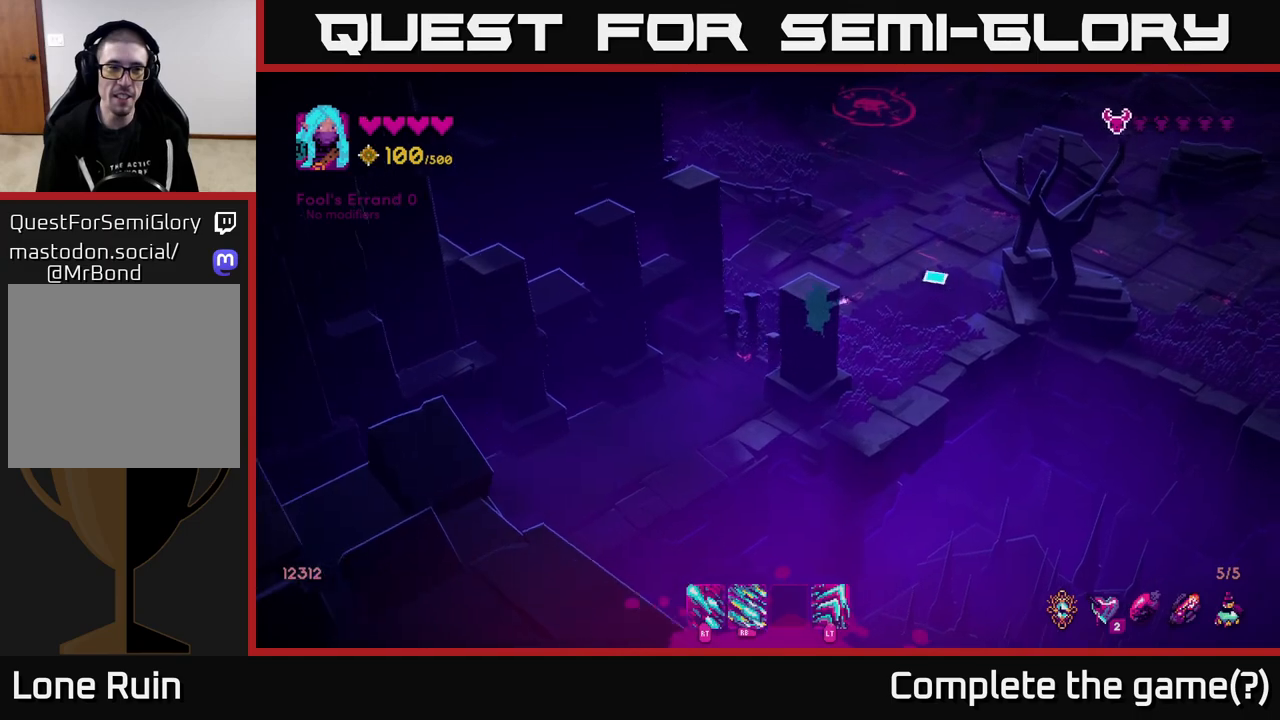
{"buttons": [], "left_stick": "up-right", "right_stick": "up-right", "events": [[200, "left_stick", "center"], [333, "left_stick", "up-right"]]}
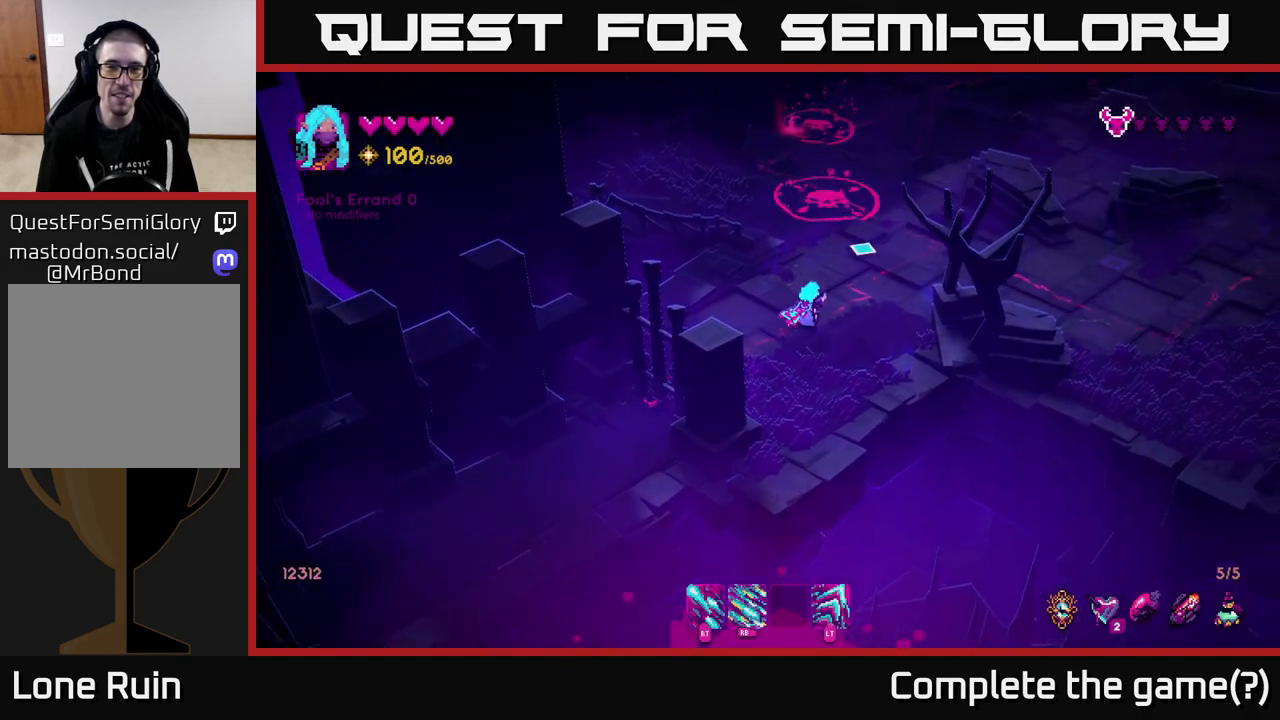
{"buttons": ["R2"], "left_stick": "up", "right_stick": "up", "events": [[83, "right_stick", "up"], [217, "left_stick", "up"], [300, "R2", "down"]]}
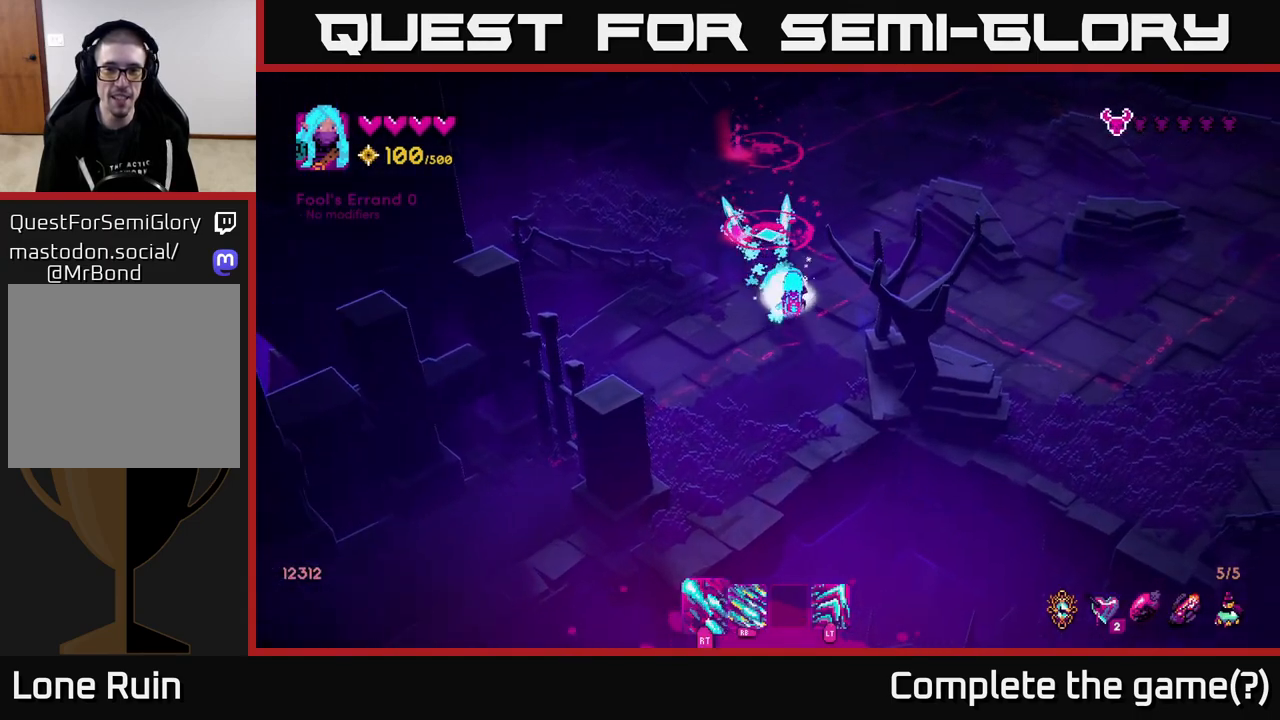
{"buttons": ["R2"], "left_stick": "center", "right_stick": "up", "events": [[150, "left_stick", "center"]]}
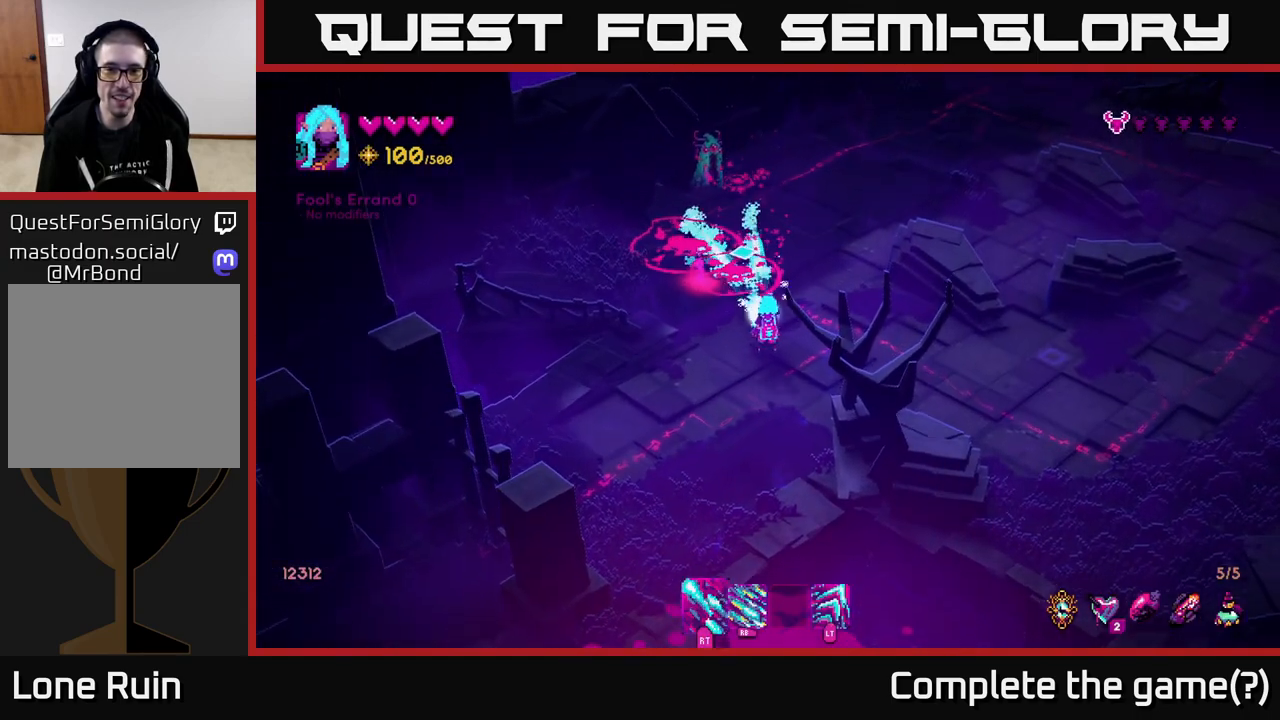
{"buttons": ["R2"], "left_stick": "up", "right_stick": "up-left", "events": [[67, "left_stick", "right"], [83, "R2", "up"], [117, "left_stick", "up-right"], [233, "left_stick", "up"], [267, "R2", "down"], [350, "right_stick", "up-left"]]}
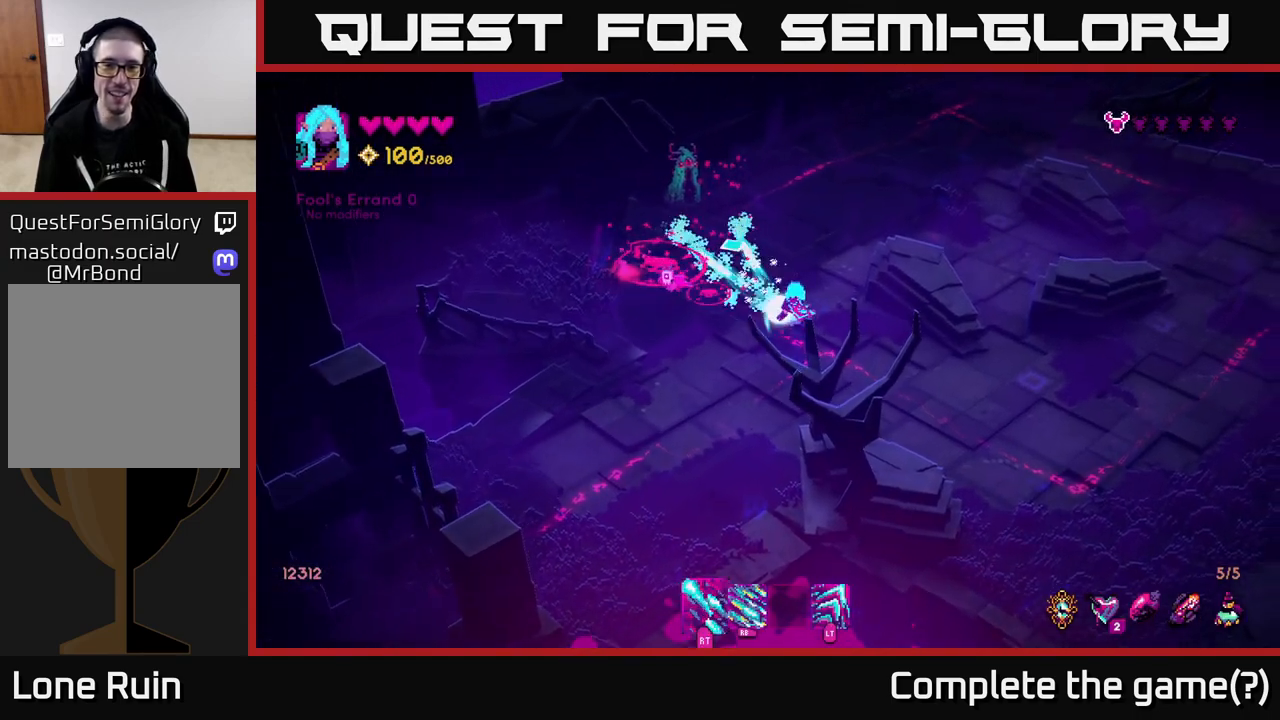
{"buttons": ["R2"], "left_stick": "down", "right_stick": "up-left", "events": [[17, "left_stick", "up-left"], [267, "left_stick", "up-right"], [350, "left_stick", "down-right"], [500, "left_stick", "down"]]}
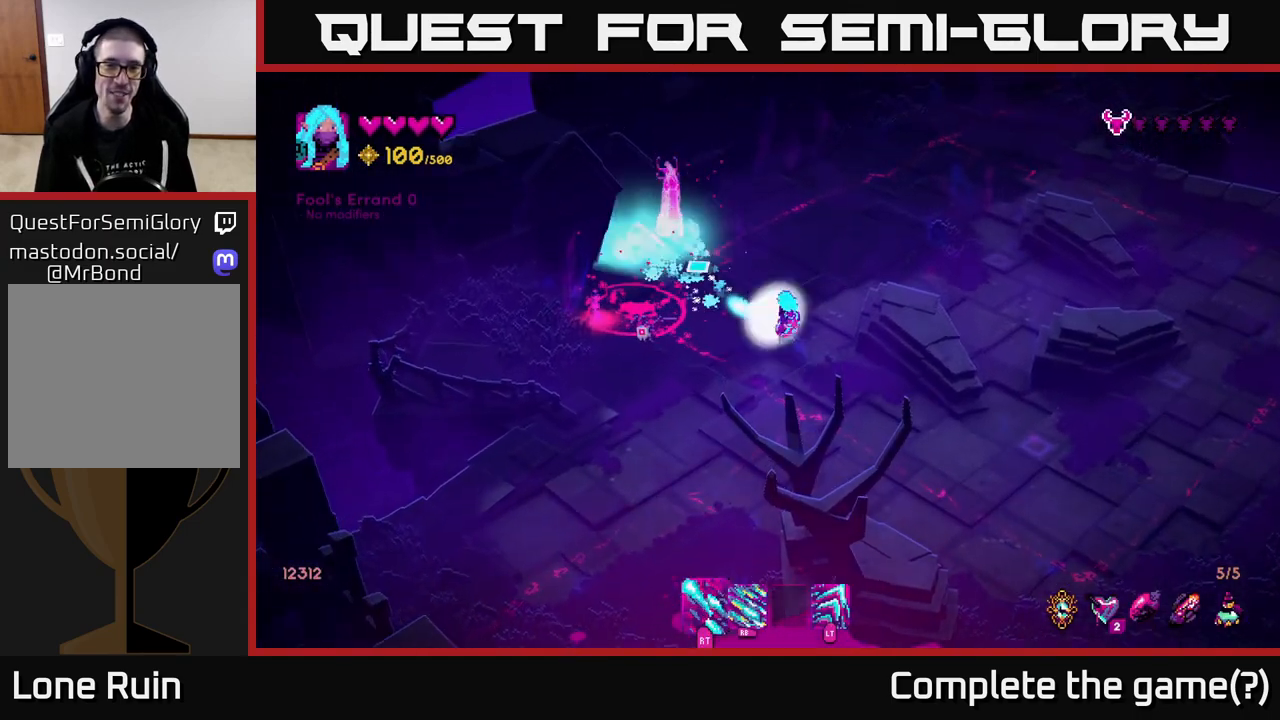
{"buttons": [], "left_stick": "down-left", "right_stick": "up-left", "events": [[317, "left_stick", "down-left"], [333, "R2", "up"]]}
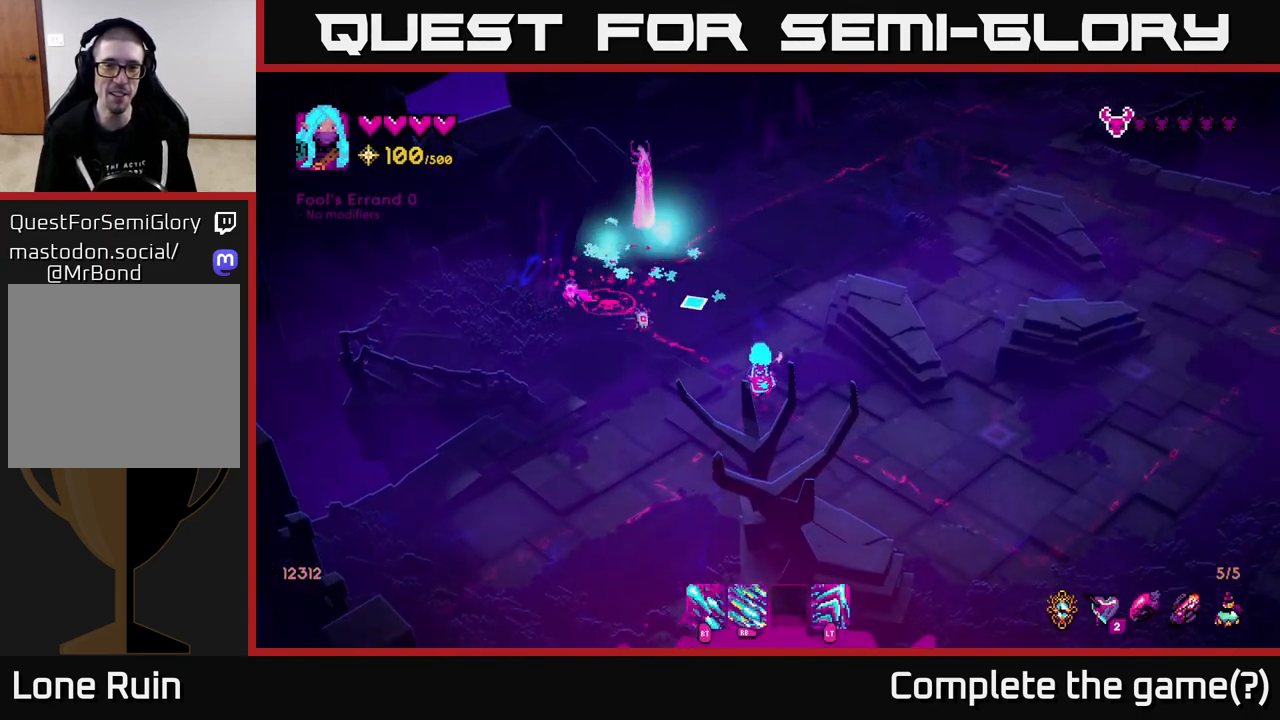
{"buttons": ["R2"], "left_stick": "up-left", "right_stick": "up", "events": [[33, "R2", "down"], [33, "right_stick", "up"], [117, "left_stick", "left"], [283, "left_stick", "up-left"]]}
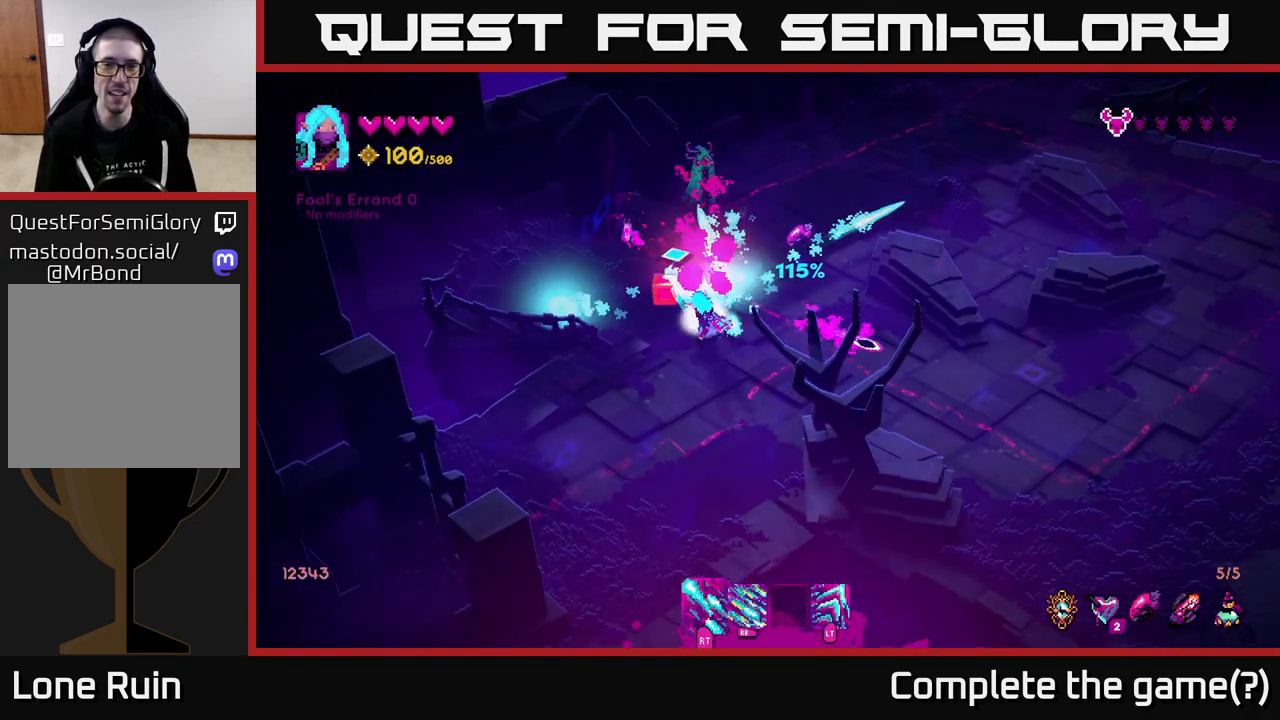
{"buttons": ["R2"], "left_stick": "down-right", "right_stick": "up", "events": [[17, "left_stick", "center"], [100, "left_stick", "down"], [283, "left_stick", "down-right"]]}
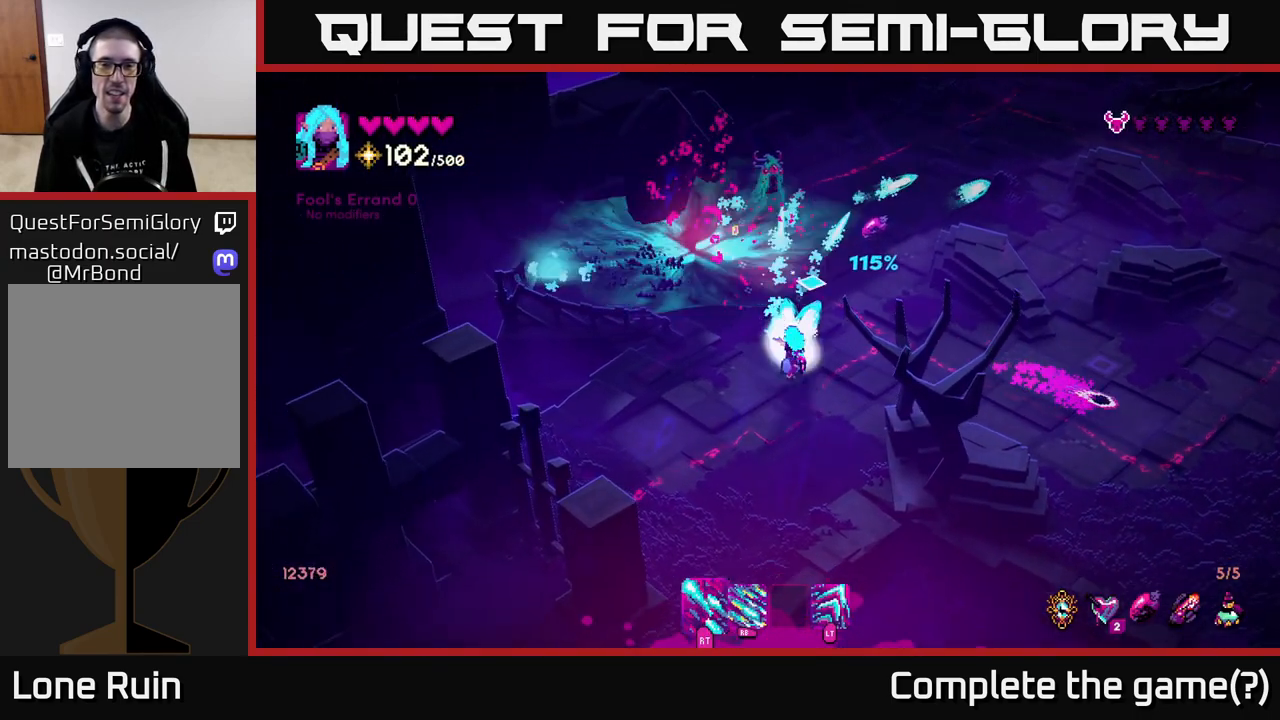
{"buttons": [], "left_stick": "up", "right_stick": "up", "events": [[33, "R2", "up"], [50, "left_stick", "right"], [67, "right_stick", "up-right"], [133, "R2", "down"], [167, "left_stick", "up-right"], [300, "right_stick", "up"], [467, "R2", "up"], [500, "left_stick", "up"]]}
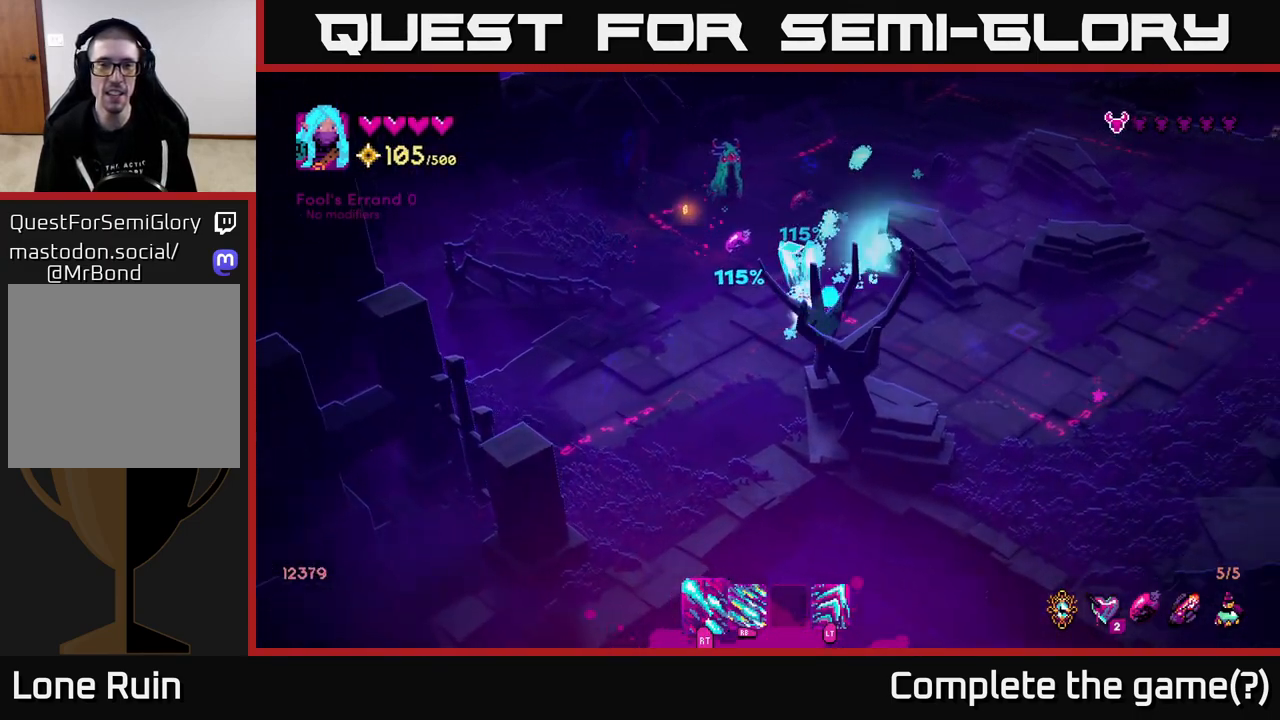
{"buttons": ["R2"], "left_stick": "up", "right_stick": "up", "events": [[150, "R2", "down"]]}
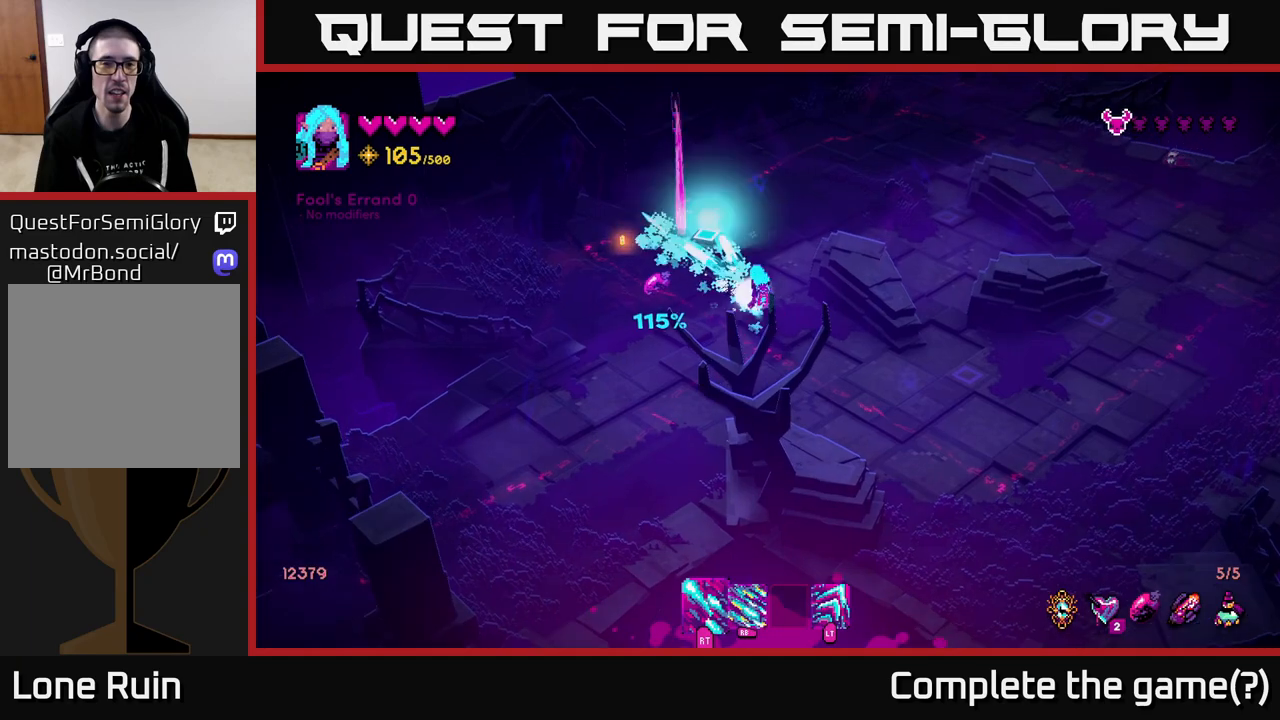
{"buttons": [], "left_stick": "left", "right_stick": "up", "events": [[17, "left_stick", "left"], [267, "R2", "up"]]}
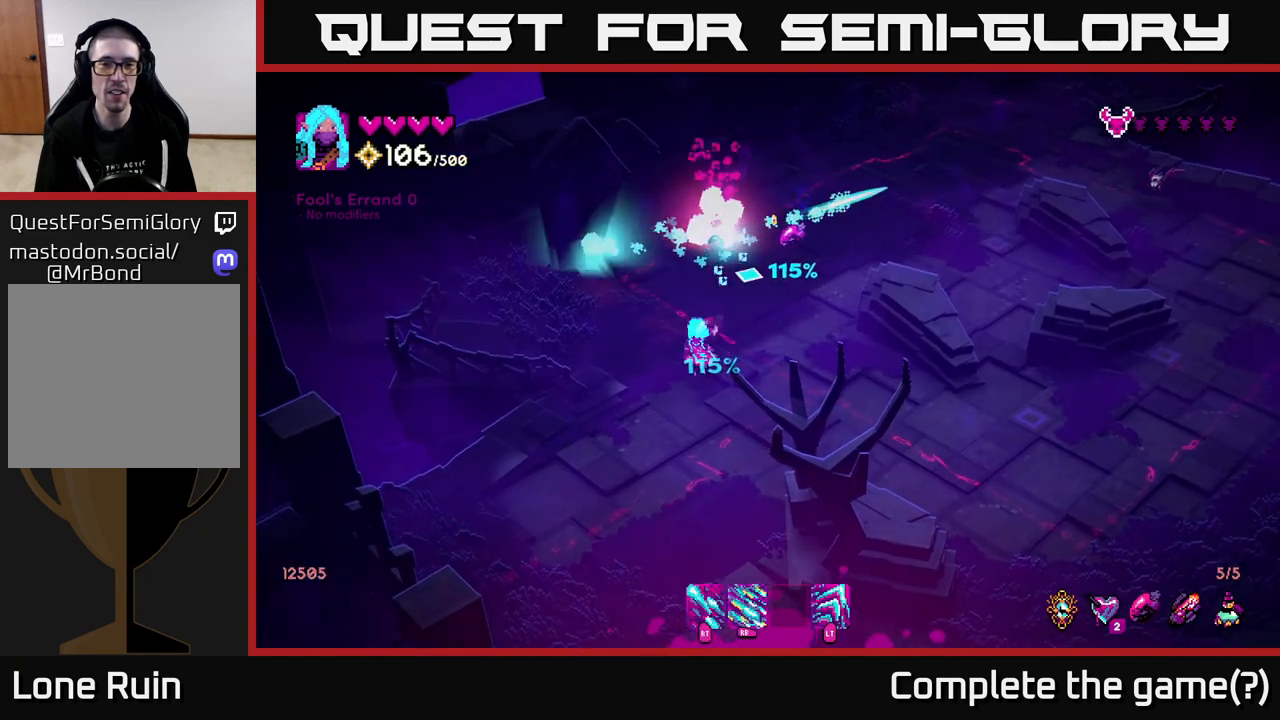
{"buttons": [], "left_stick": "up-right", "right_stick": "up-right", "events": [[17, "left_stick", "up-left"], [50, "right_stick", "center"], [150, "left_stick", "up"], [250, "right_stick", "up-right"], [283, "left_stick", "up-right"]]}